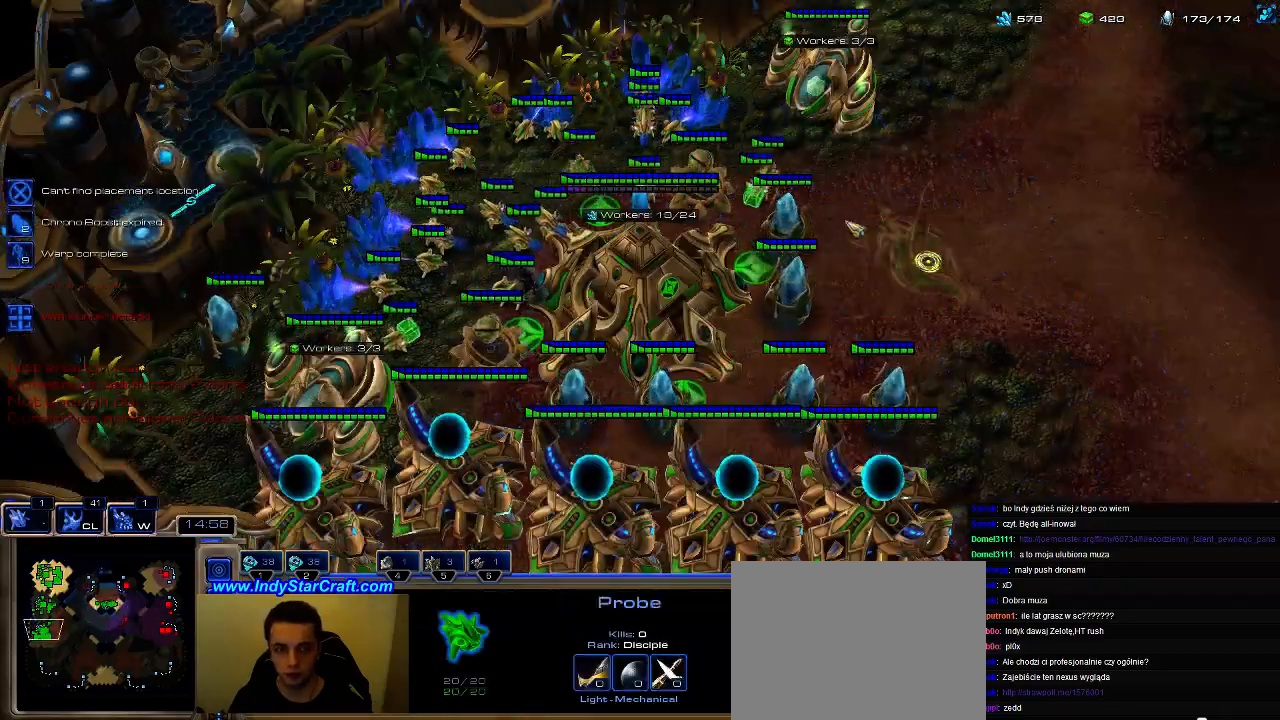
Gameplay with keyboard; each line is a JSON object with the keys held at the frame after it. "events" lists presses ("down") and releases ("up") of ".", "0", "1", "2", "3", "4", "5", "6", "7", "8", "9", "a", "alt_l", "alt_r", "b", "c", "comma", "ctrl", "d", "e", "escape", "f", "f1", "f2", "f3", "f4", "f5", "f6", "f7", "f8", "g", "h", "i", "j", "k", "l", "m", "n", "o", "q", "r", "s", "shift", "space", "super", "t", "tab", "tilde", "u", "v", "w", "x", "y" and "z" between this image and that frame as [ms after this image, input, new state], when the widget could be followed in between. No other keys are recorded. Mouse input is not recorded. Not read: caps_lock.
{"keys": ["1"], "events": [[133, "shift", "down"], [300, "shift", "up"], [367, "1", "down"], [433, "1", "up"], [467, "1", "down"]]}
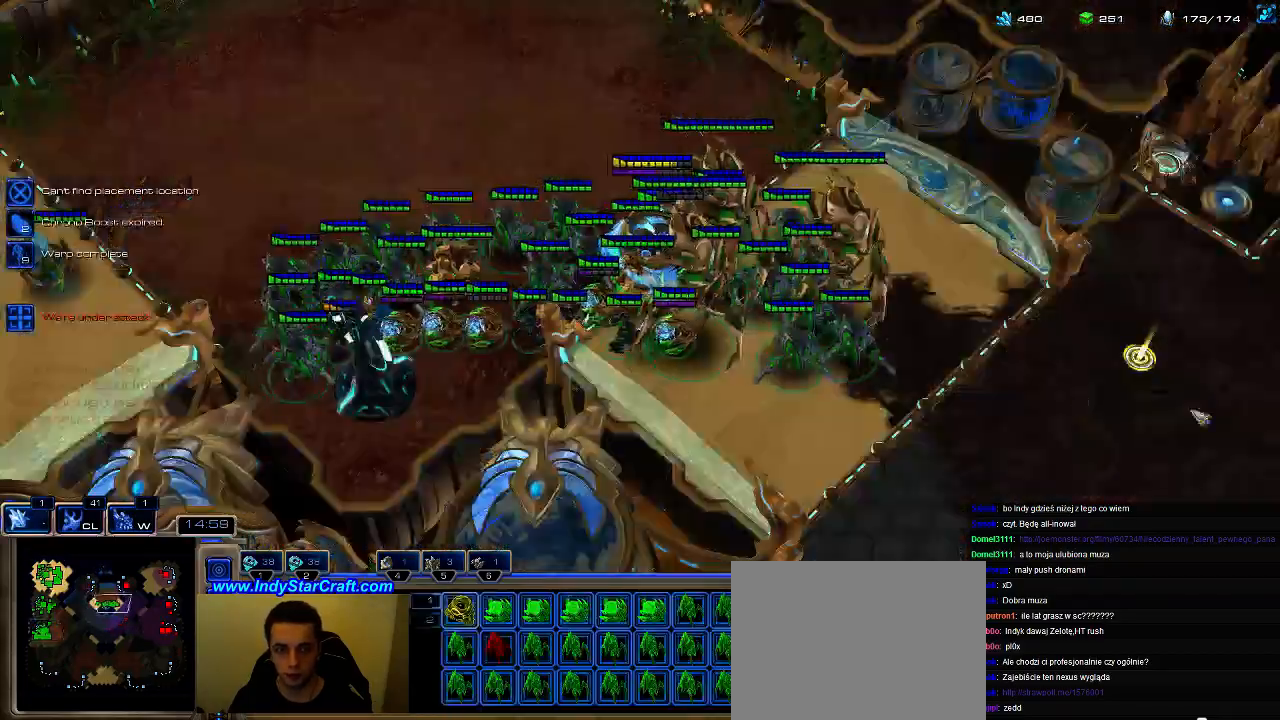
{"keys": ["a"], "events": [[67, "1", "up"], [167, "ctrl", "down"], [200, "1", "down"], [233, "2", "down"], [300, "ctrl", "up"], [333, "1", "up"], [333, "2", "up"], [433, "a", "down"]]}
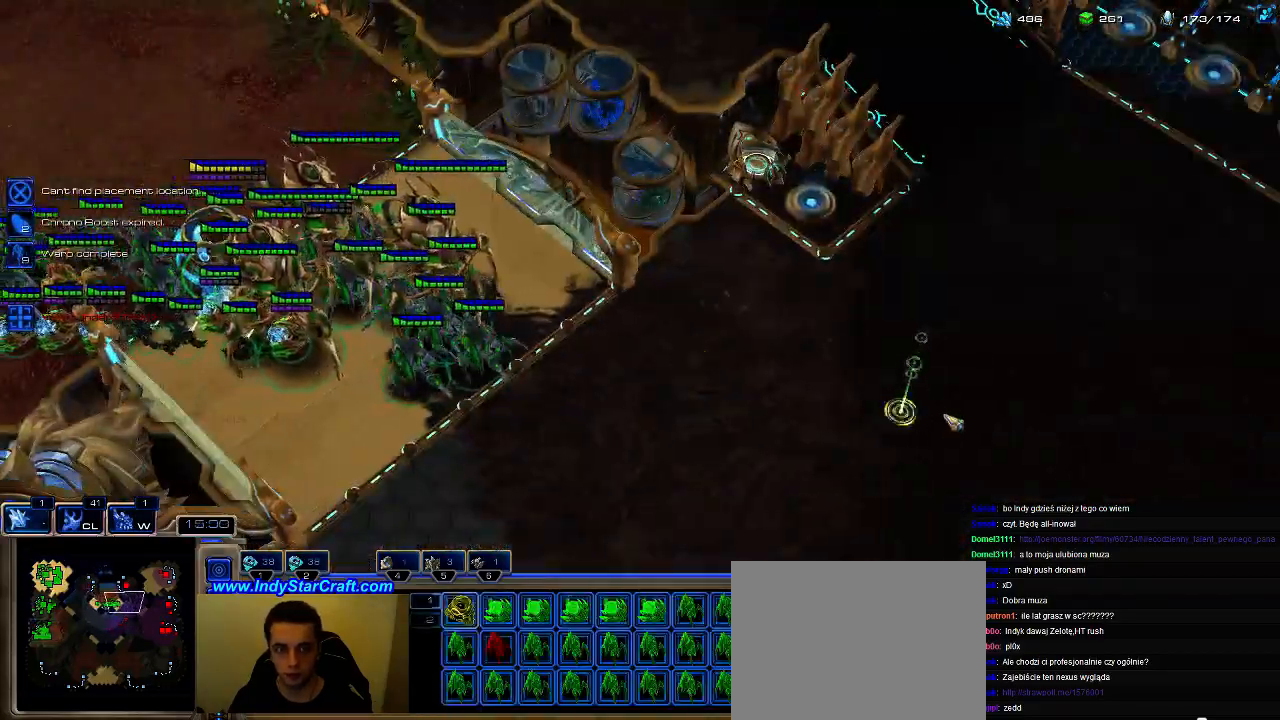
{"keys": [], "events": [[33, "a", "up"], [200, "tab", "down"], [267, "tab", "up"]]}
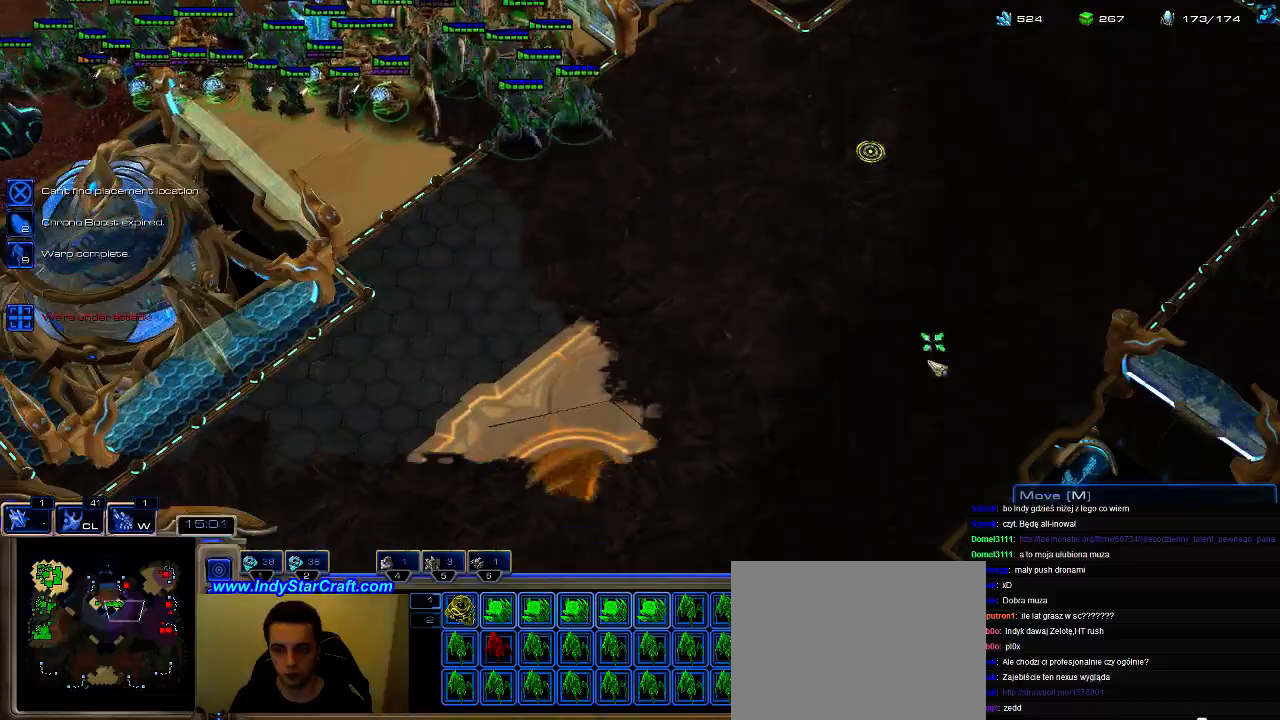
{"keys": [], "events": [[167, "a", "down"], [267, "a", "up"]]}
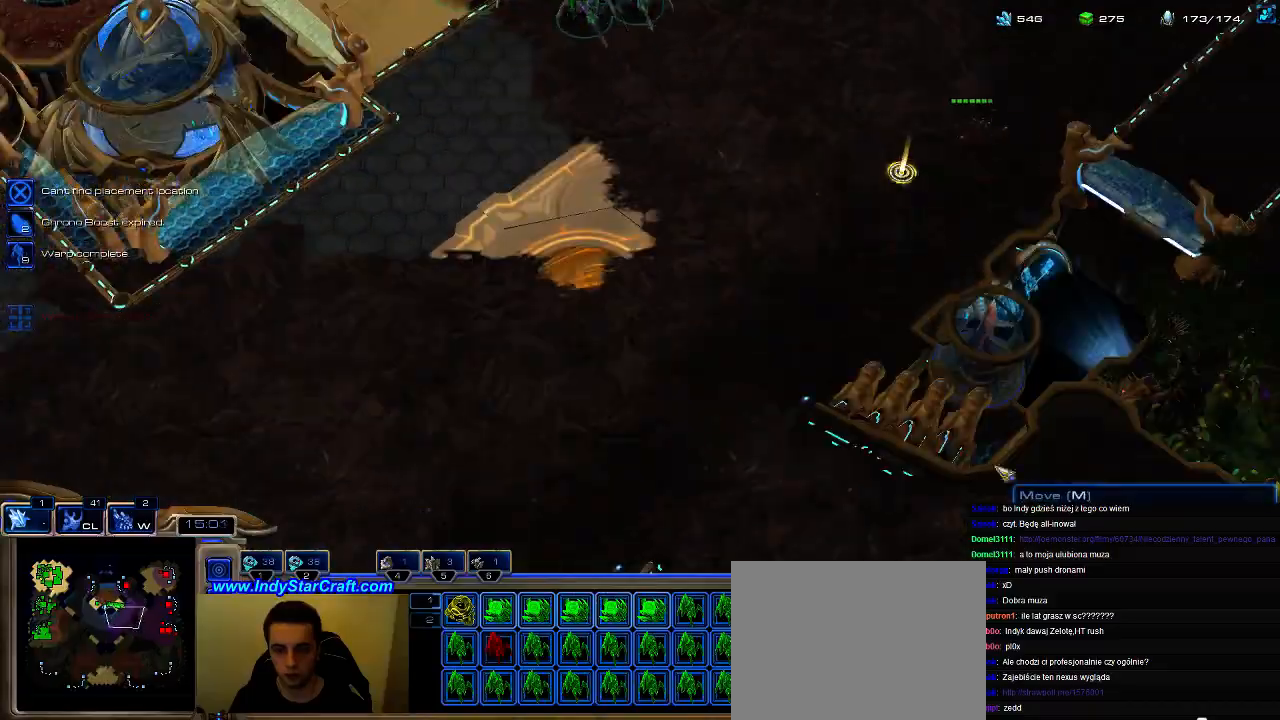
{"keys": [], "events": [[200, "g", "down"], [267, "g", "up"], [367, "g", "down"], [433, "g", "up"]]}
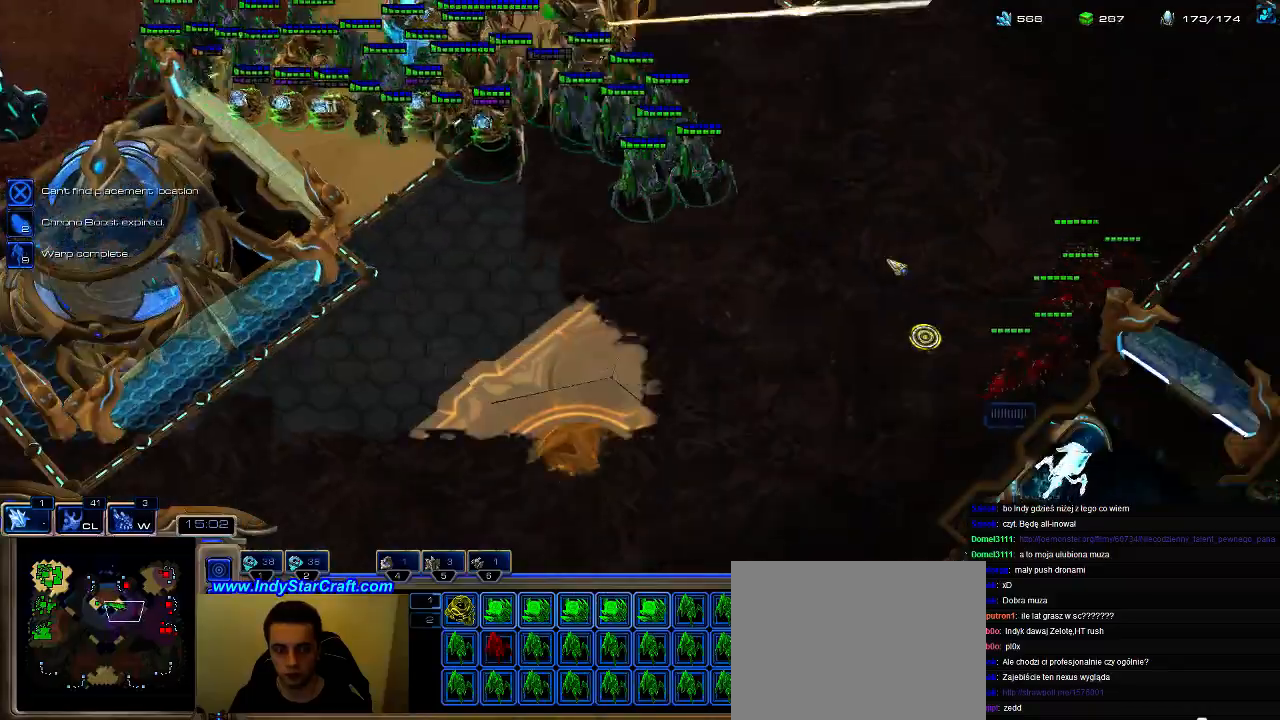
{"keys": [], "events": [[233, "a", "down"], [333, "a", "up"]]}
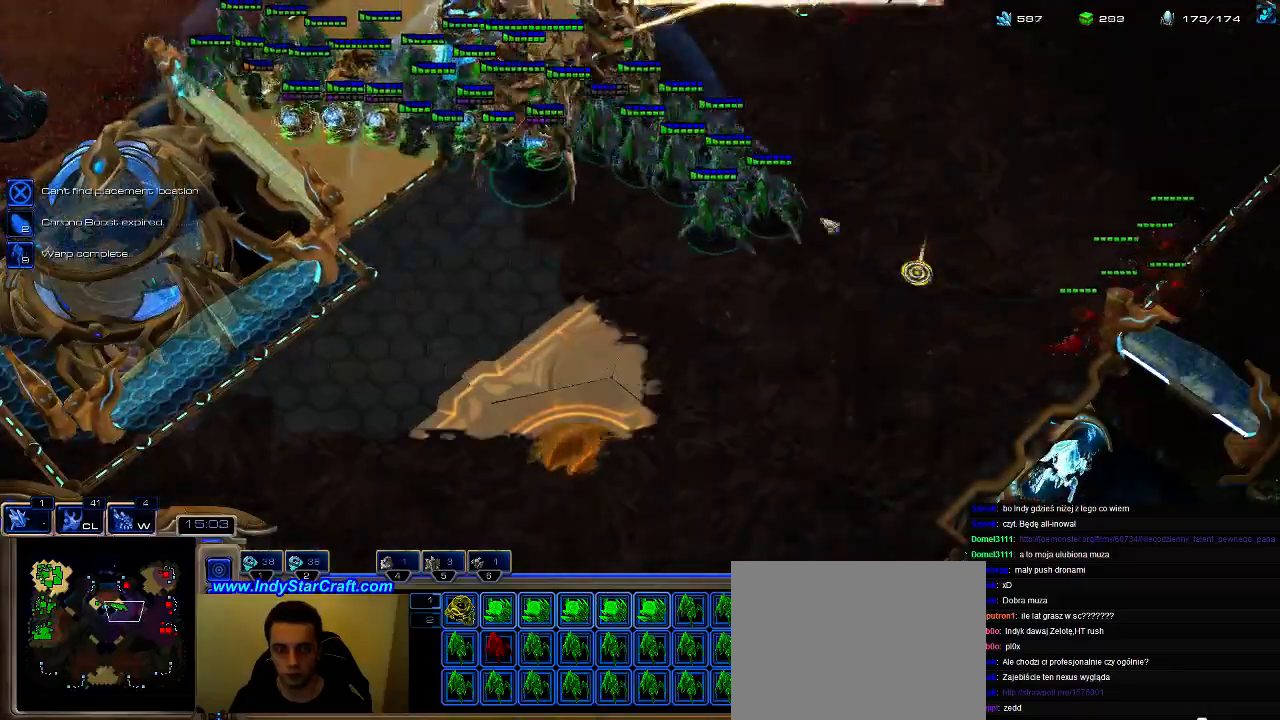
{"keys": [], "events": [[100, "ctrl", "down"], [300, "ctrl", "up"]]}
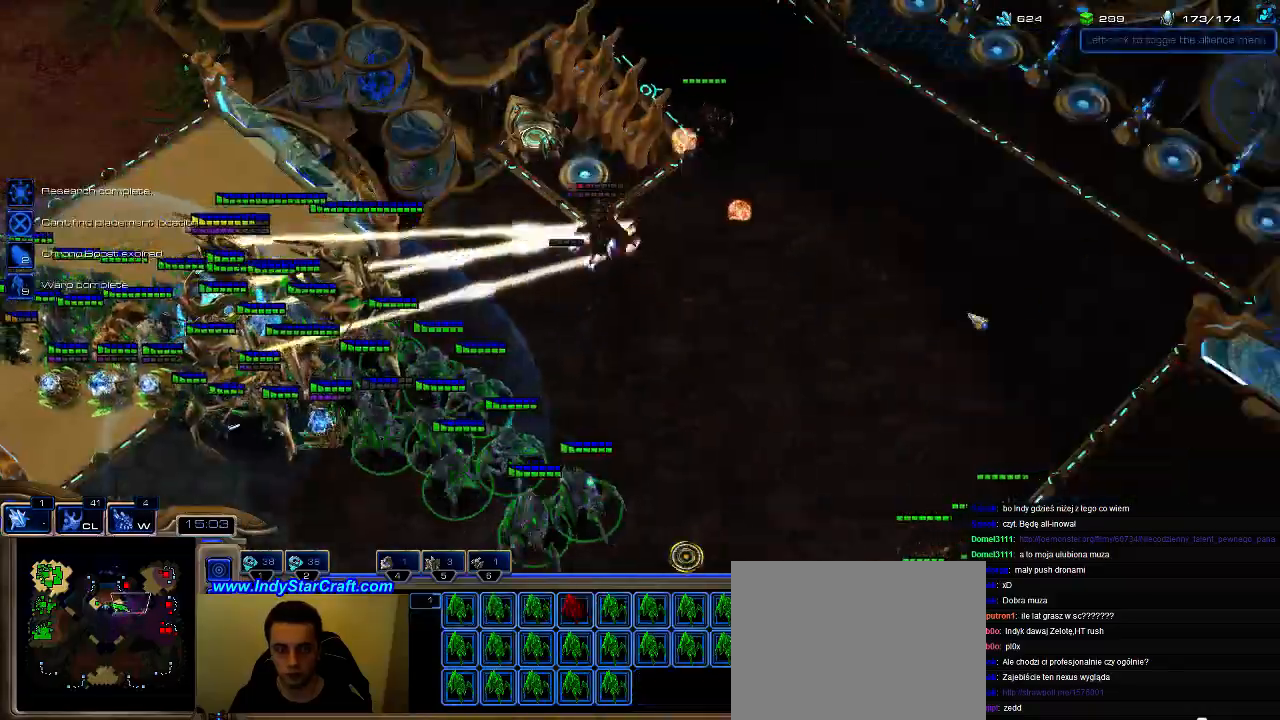
{"keys": [], "events": []}
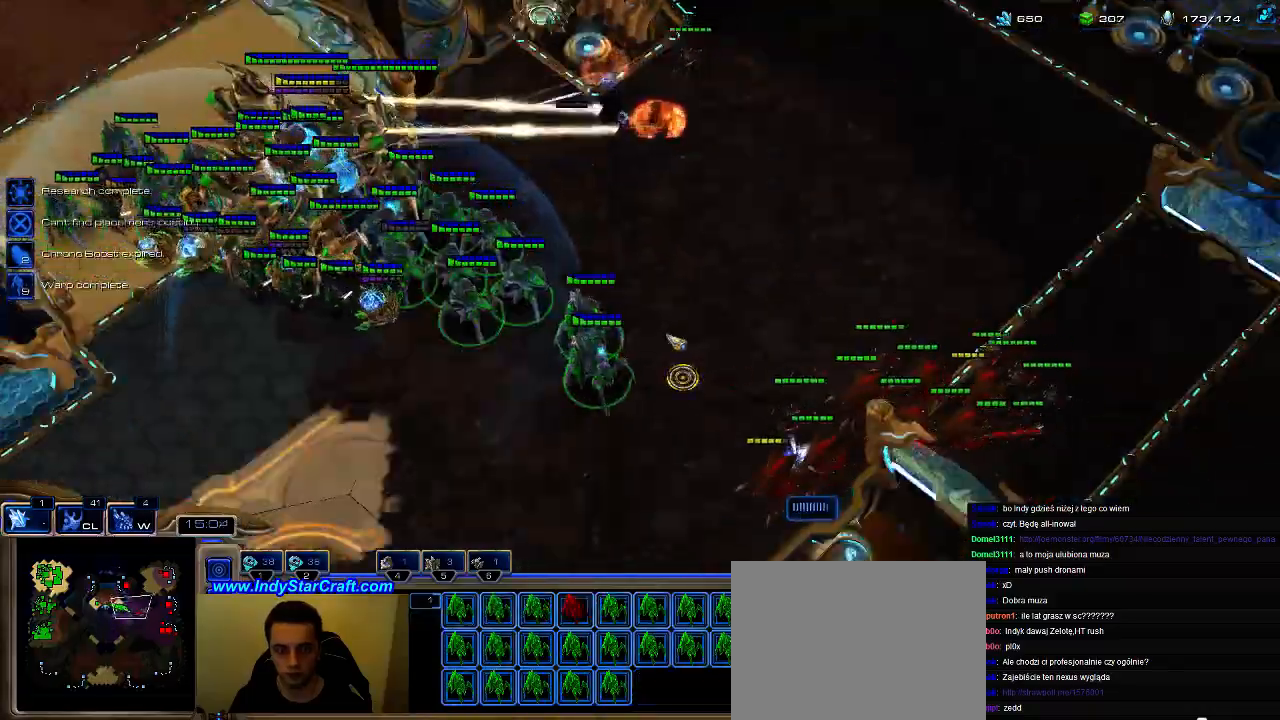
{"keys": [], "events": [[367, "b", "down"], [500, "b", "up"]]}
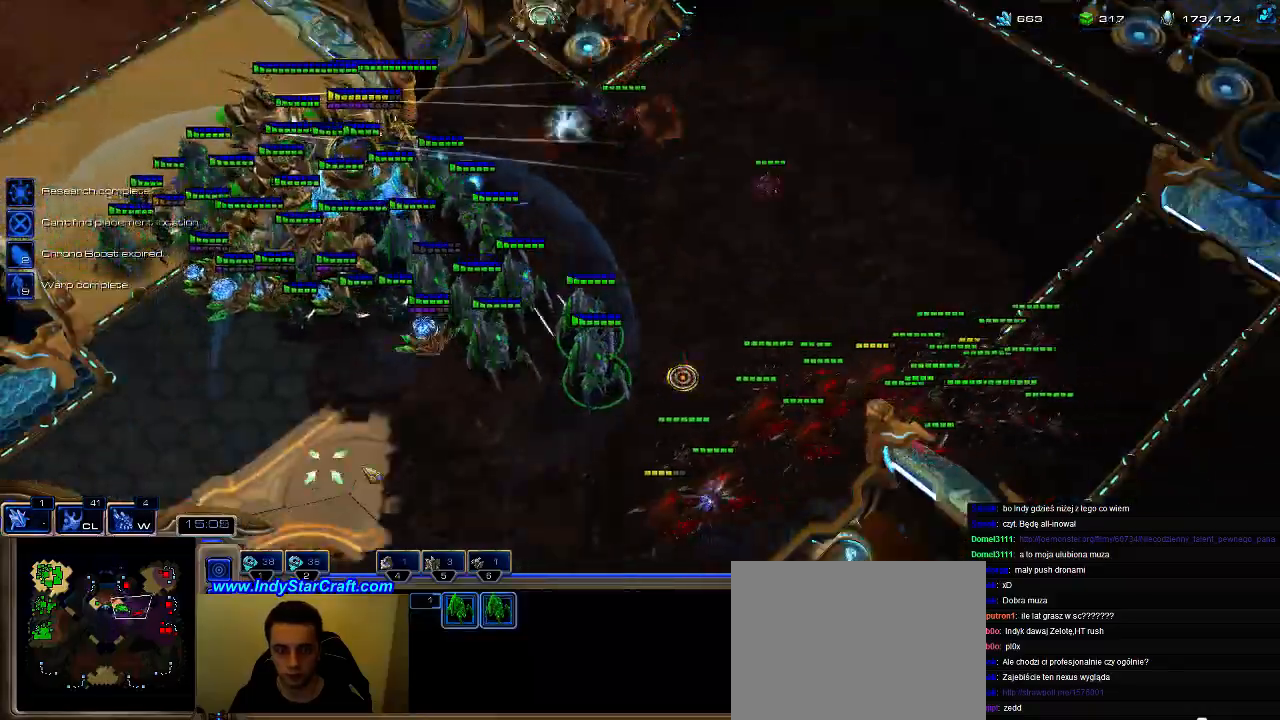
{"keys": ["ctrl"], "events": [[367, "ctrl", "down"]]}
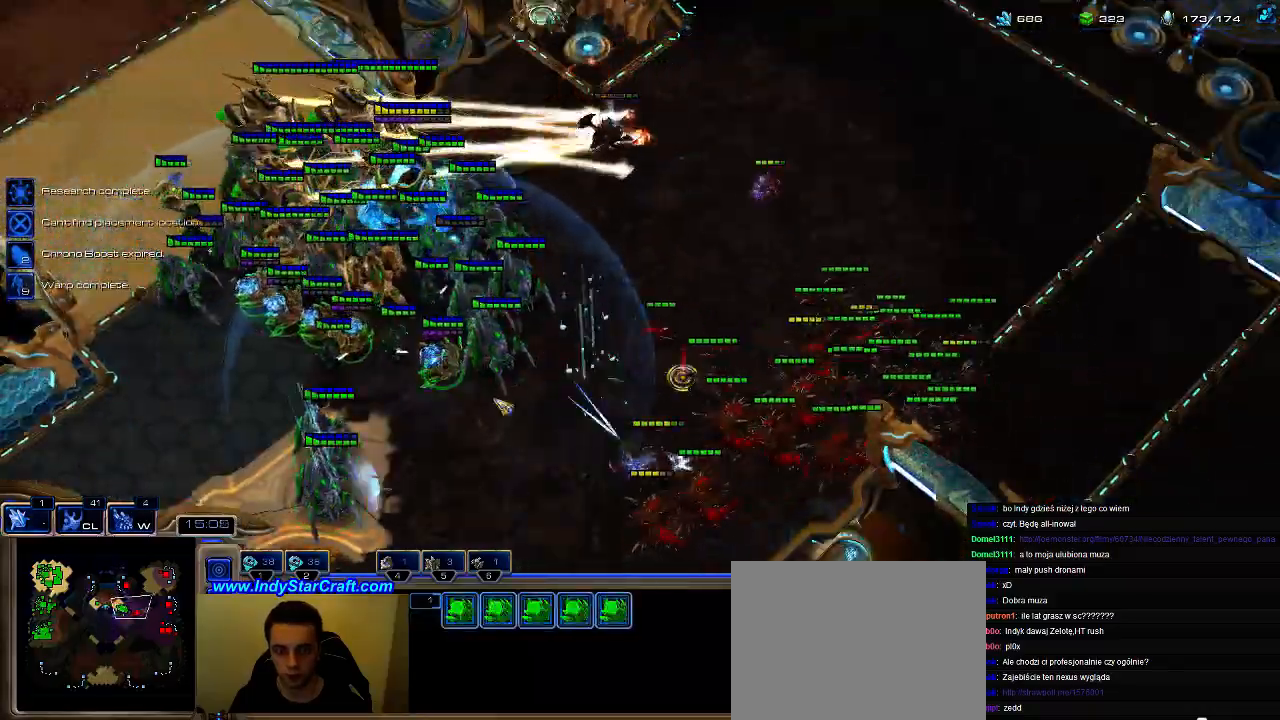
{"keys": [], "events": [[33, "ctrl", "up"], [167, "f", "down"], [300, "f", "up"], [367, "f", "down"], [467, "f", "up"]]}
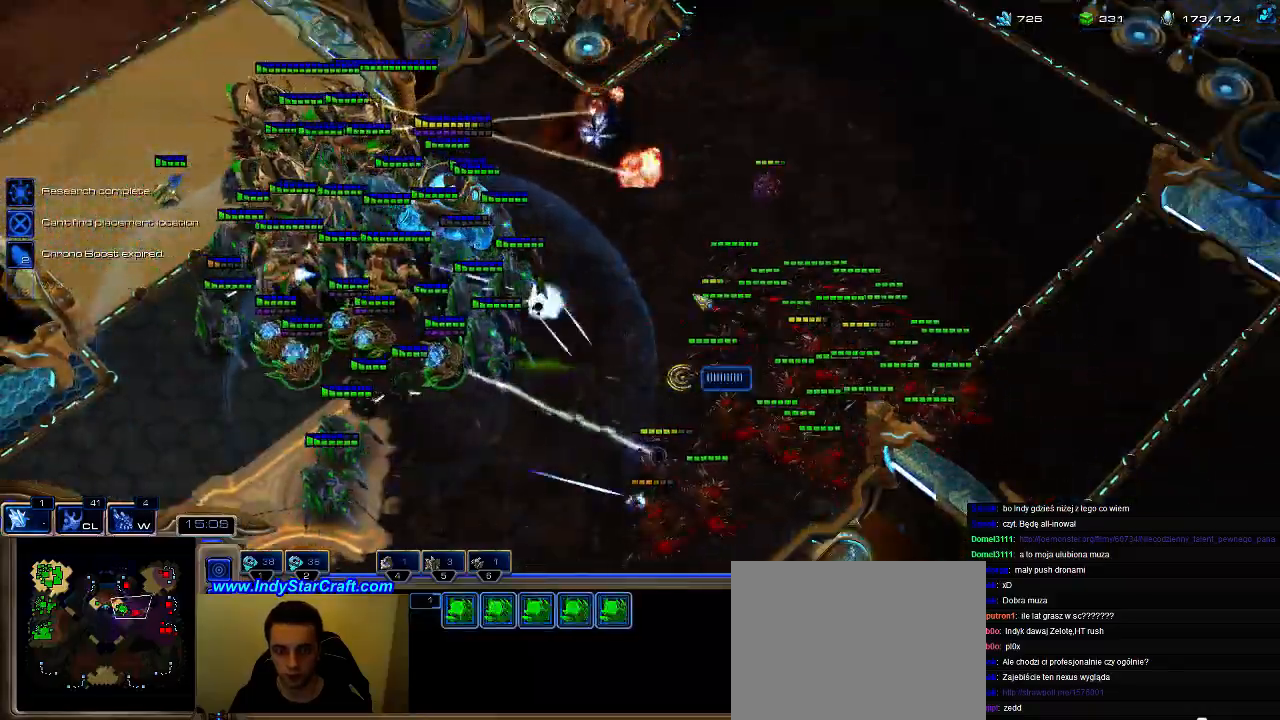
{"keys": [], "events": [[33, "f", "down"], [133, "f", "up"]]}
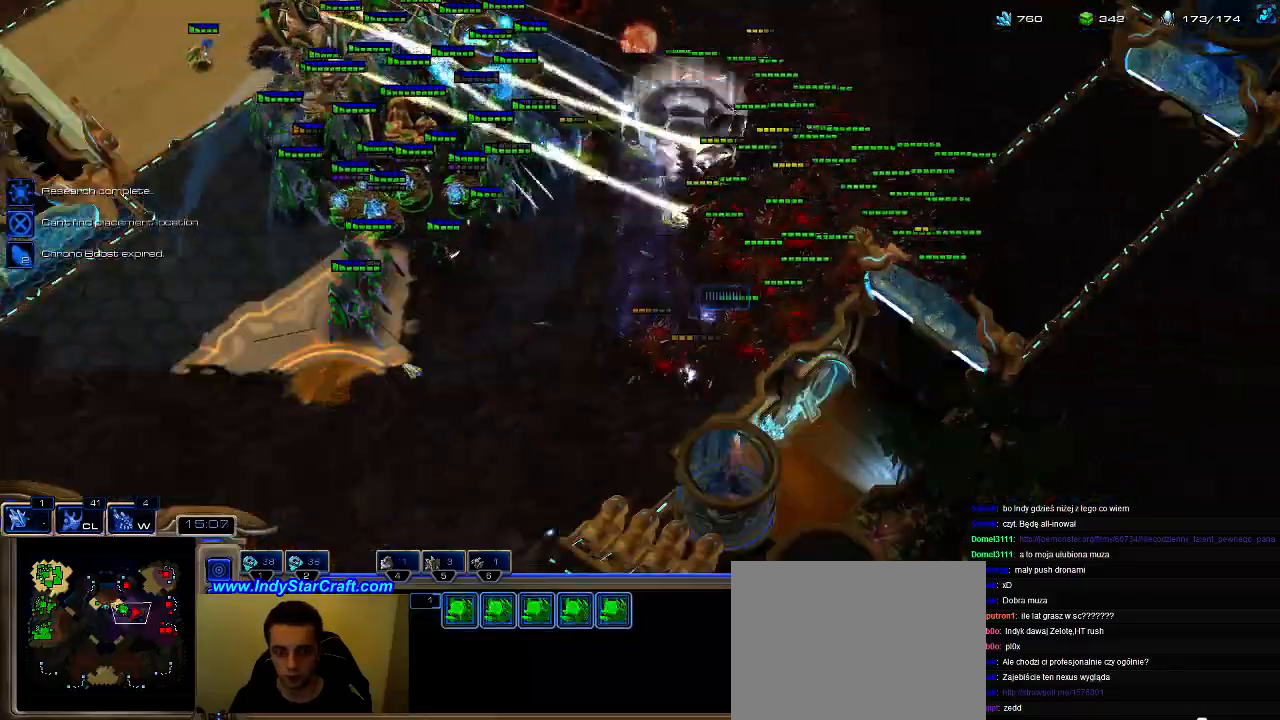
{"keys": [], "events": []}
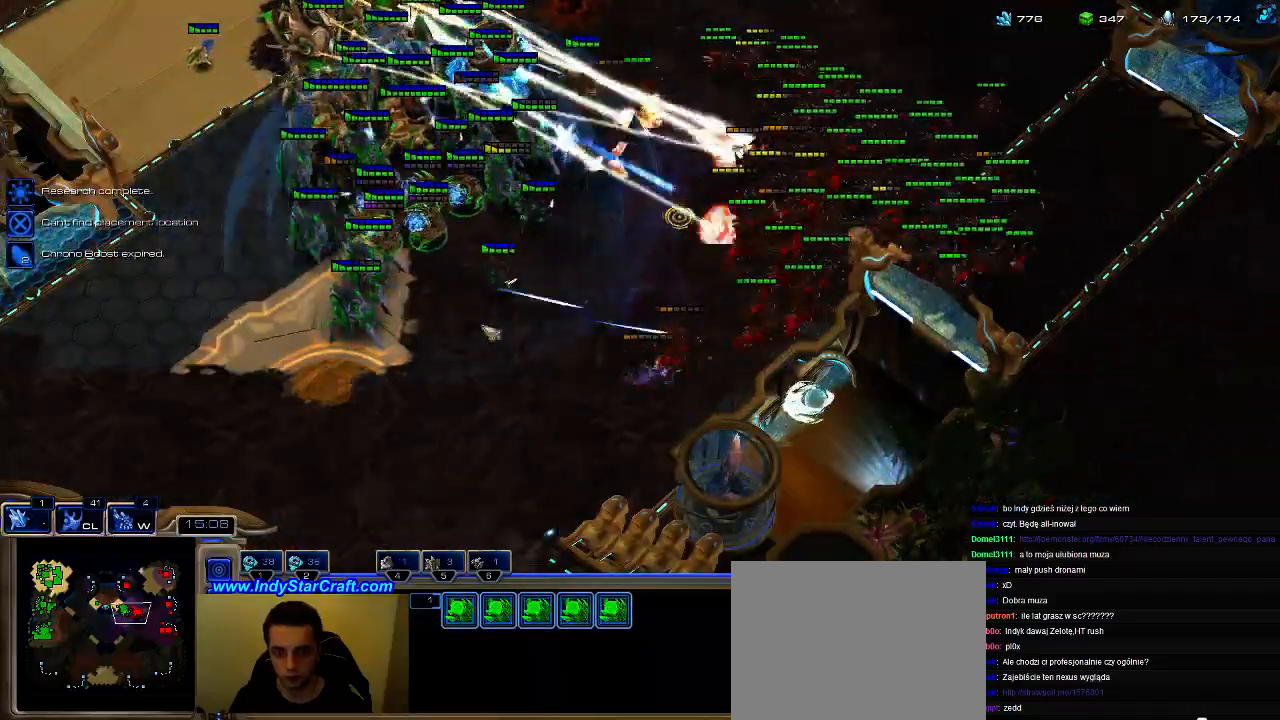
{"keys": [], "events": []}
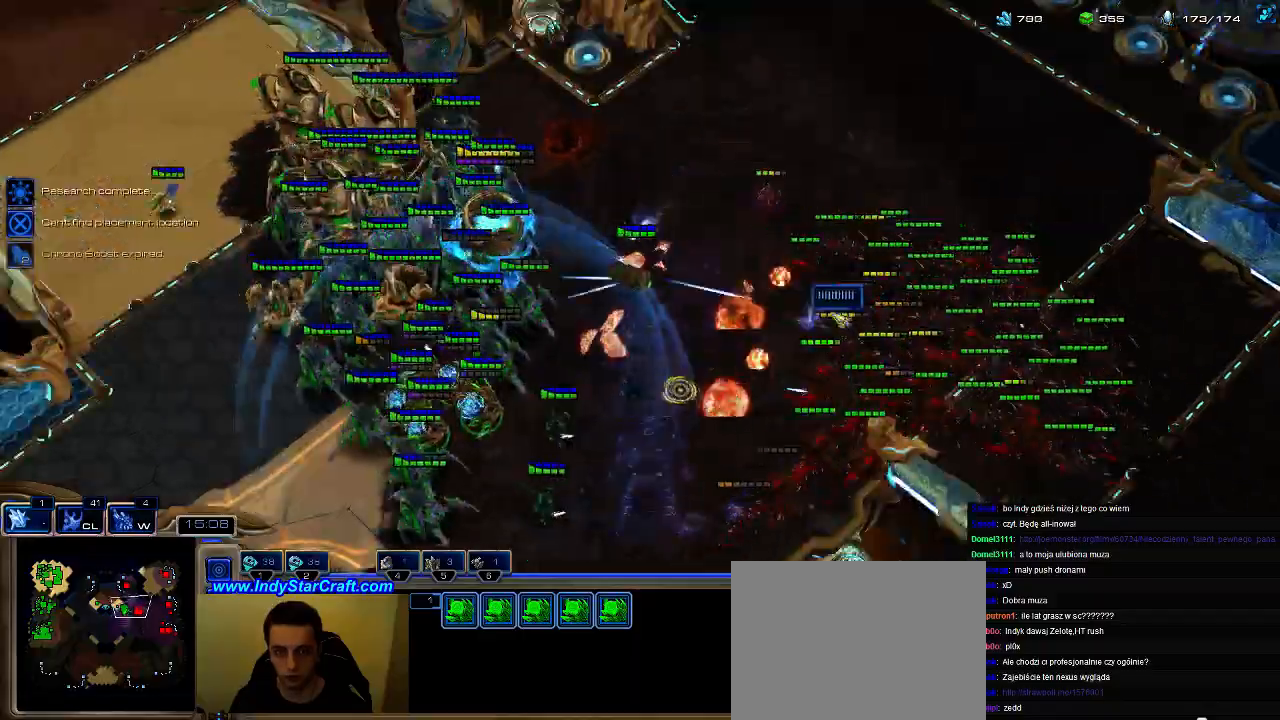
{"keys": [], "events": []}
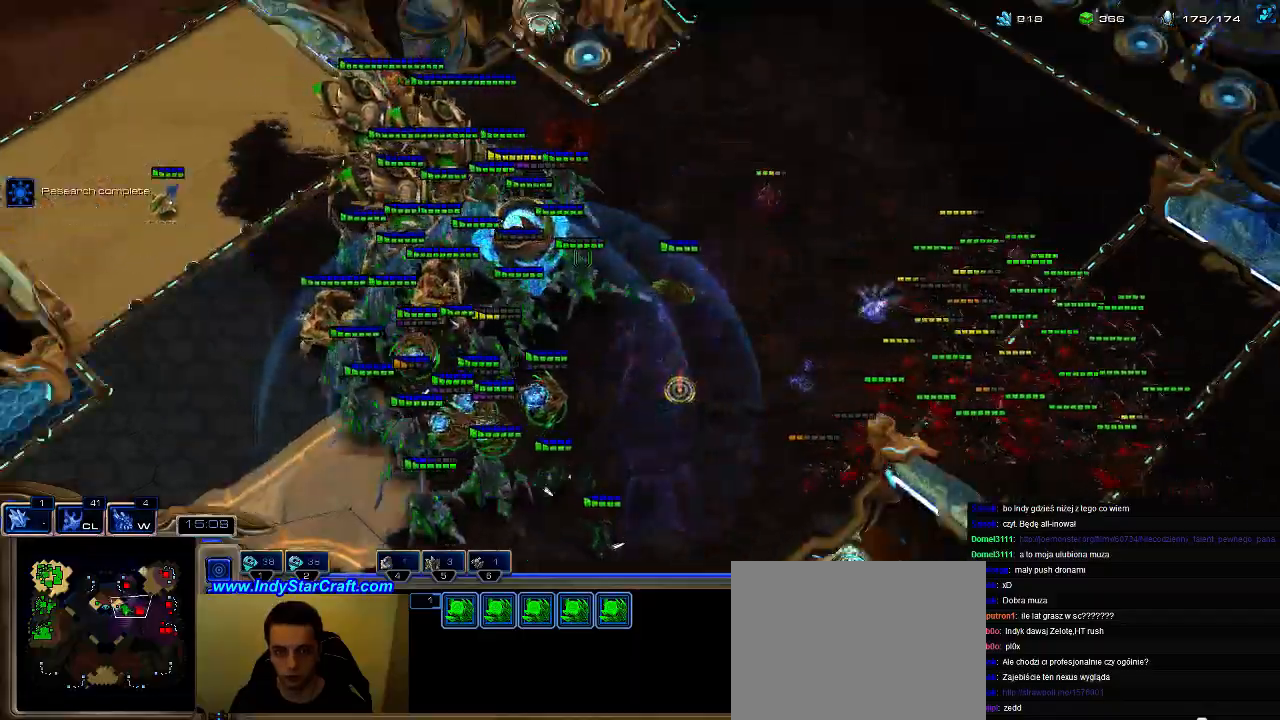
{"keys": [], "events": [[300, "t", "down"], [367, "t", "up"]]}
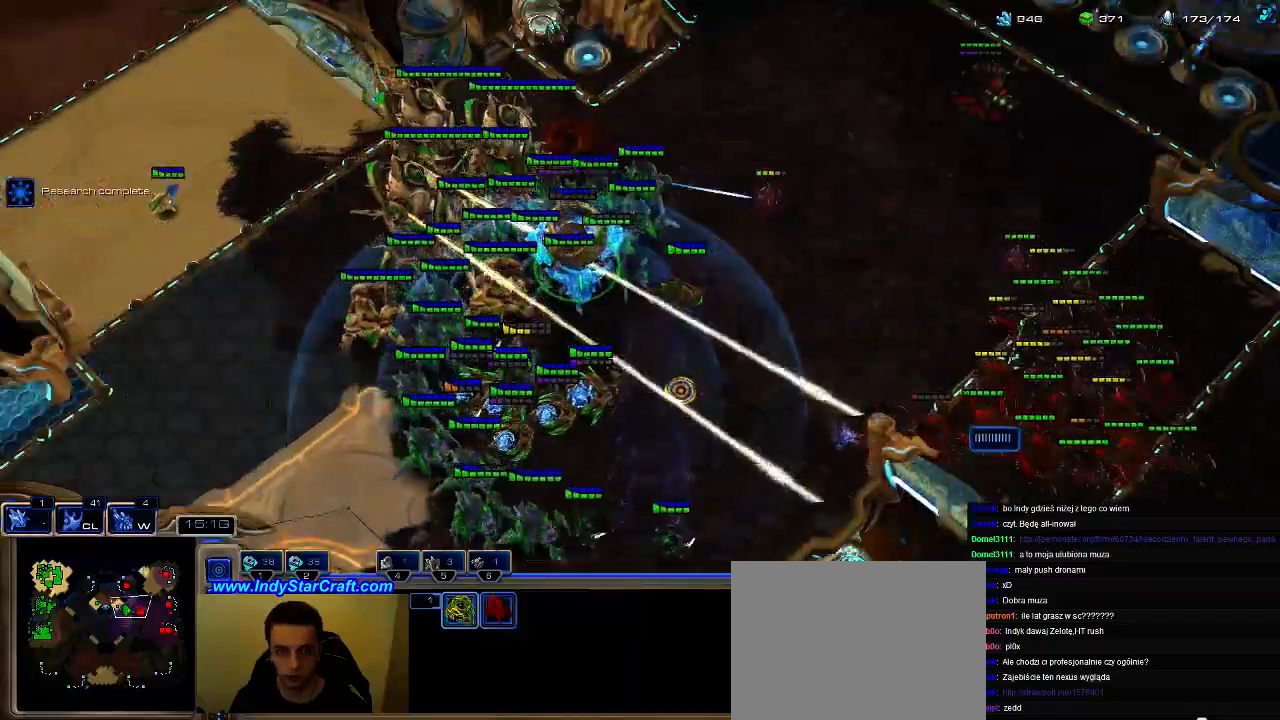
{"keys": [], "events": []}
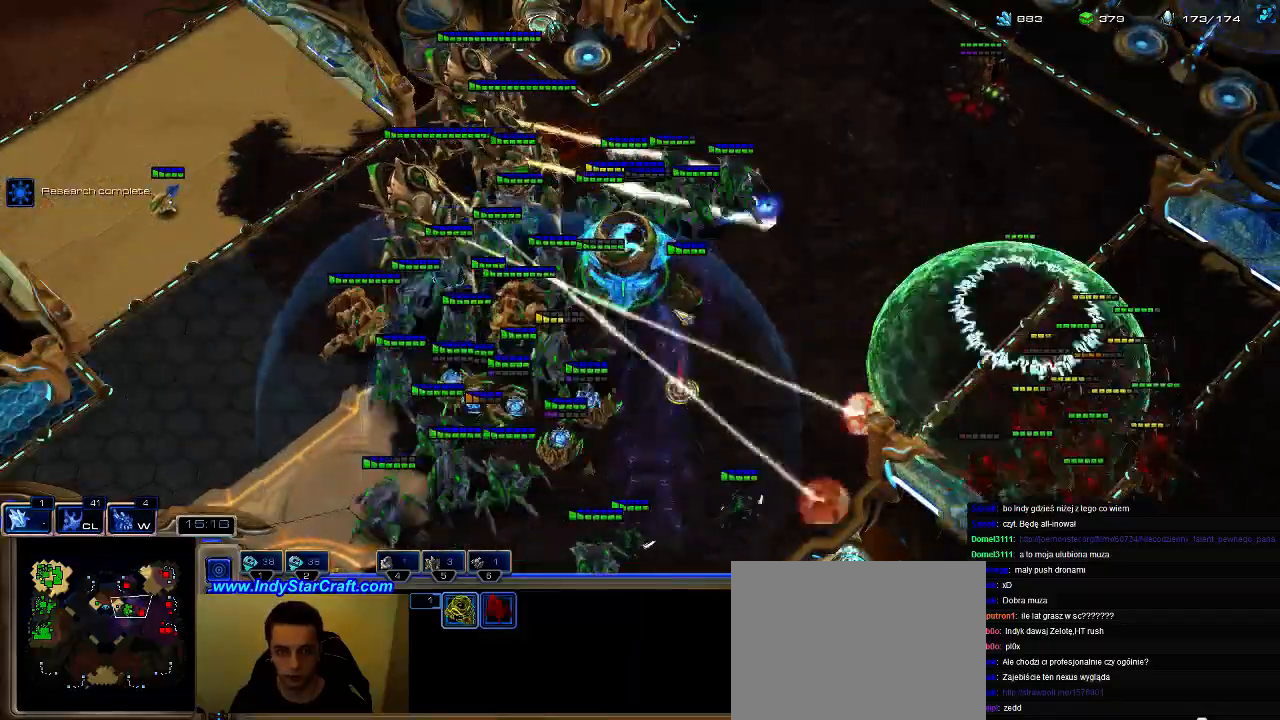
{"keys": ["1", "ctrl"], "events": [[433, "ctrl", "down"], [500, "1", "down"]]}
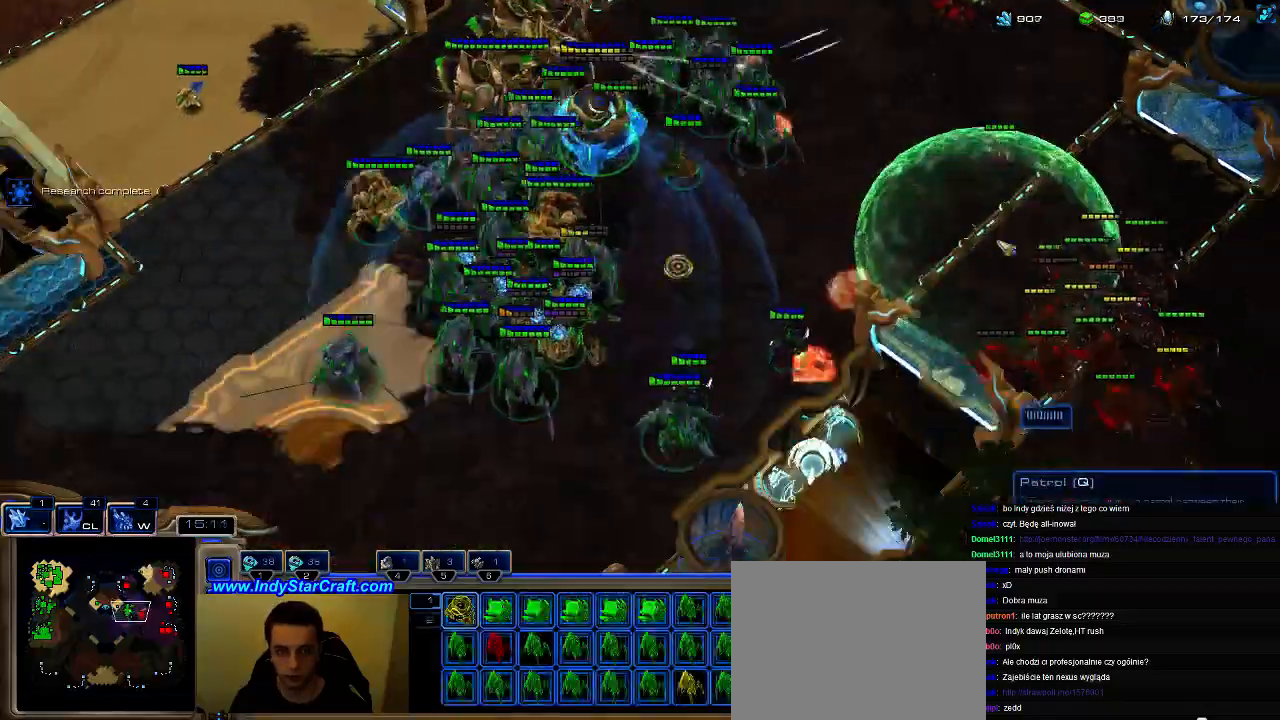
{"keys": ["1", "ctrl"], "events": [[33, "2", "down"], [100, "ctrl", "up"], [133, "1", "up"], [133, "2", "up"], [300, "a", "down"], [367, "a", "up"], [467, "ctrl", "down"], [500, "1", "down"]]}
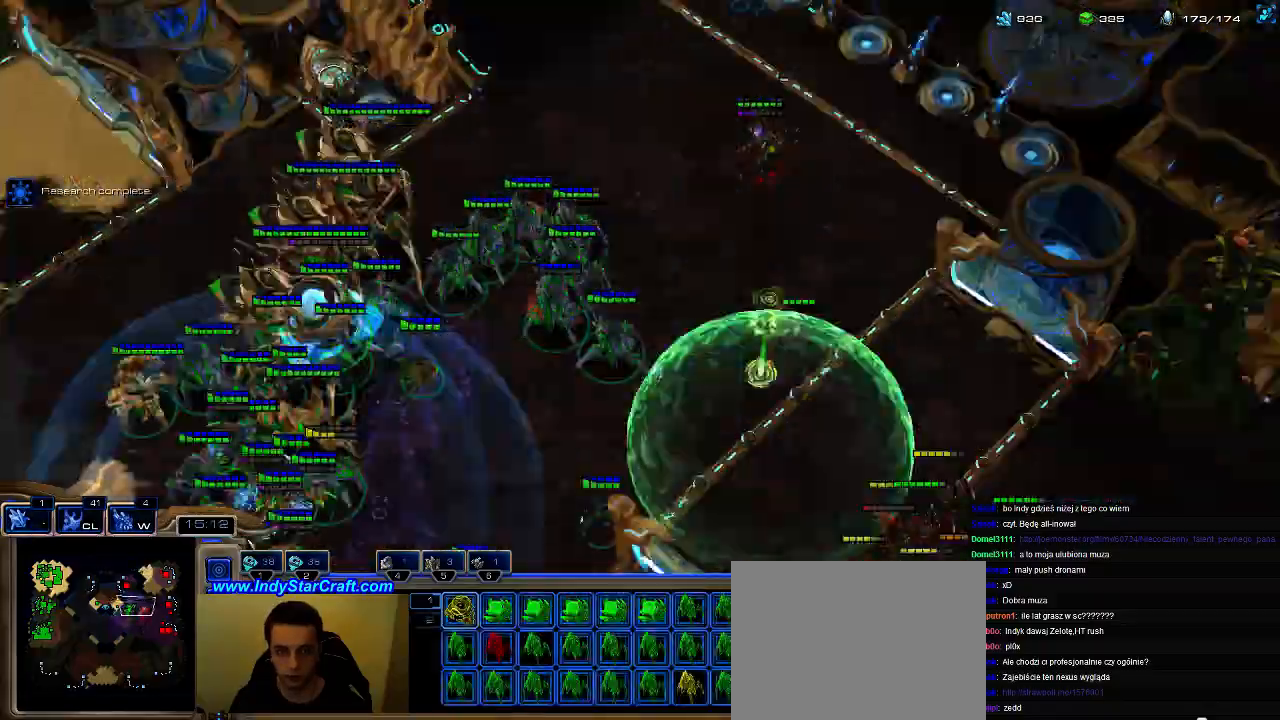
{"keys": [], "events": [[67, "2", "down"], [133, "1", "up"], [167, "2", "up"], [167, "ctrl", "up"], [367, "a", "down"], [433, "a", "up"]]}
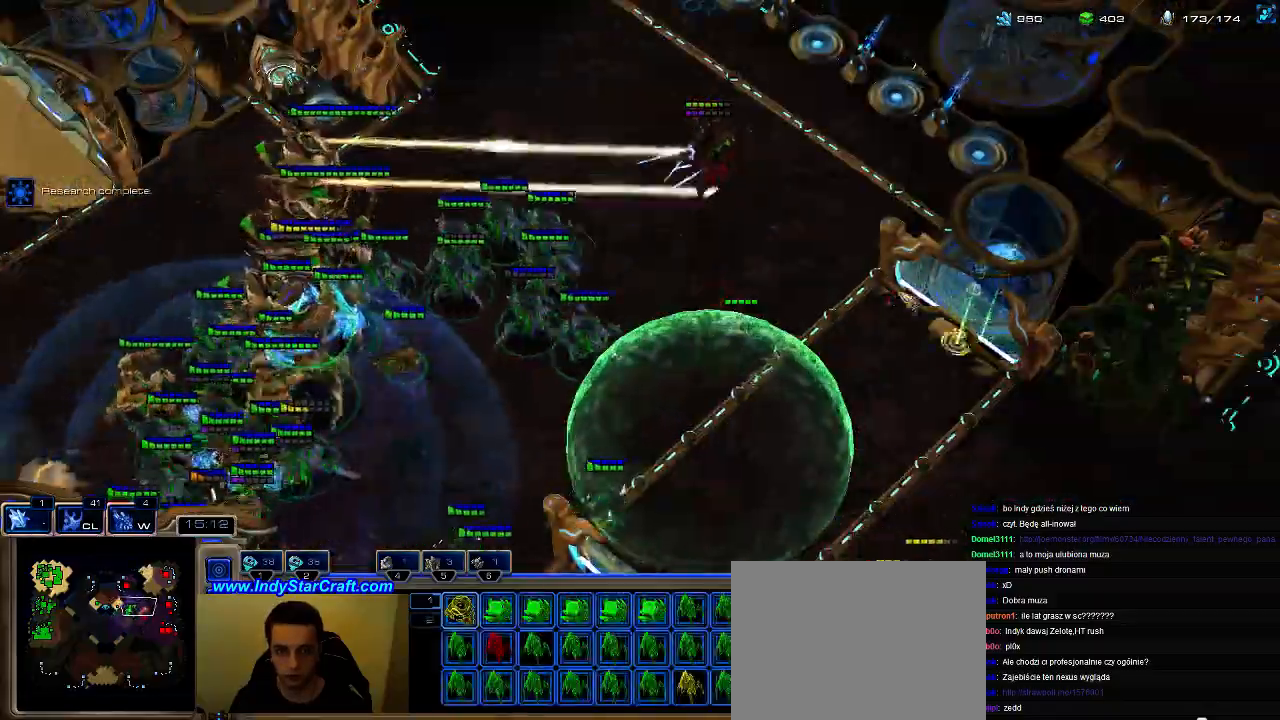
{"keys": [], "events": [[67, "ctrl", "down"], [100, "1", "down"], [167, "2", "down"], [267, "2", "up"], [333, "2", "down"], [400, "1", "up"], [433, "2", "up"], [433, "ctrl", "up"]]}
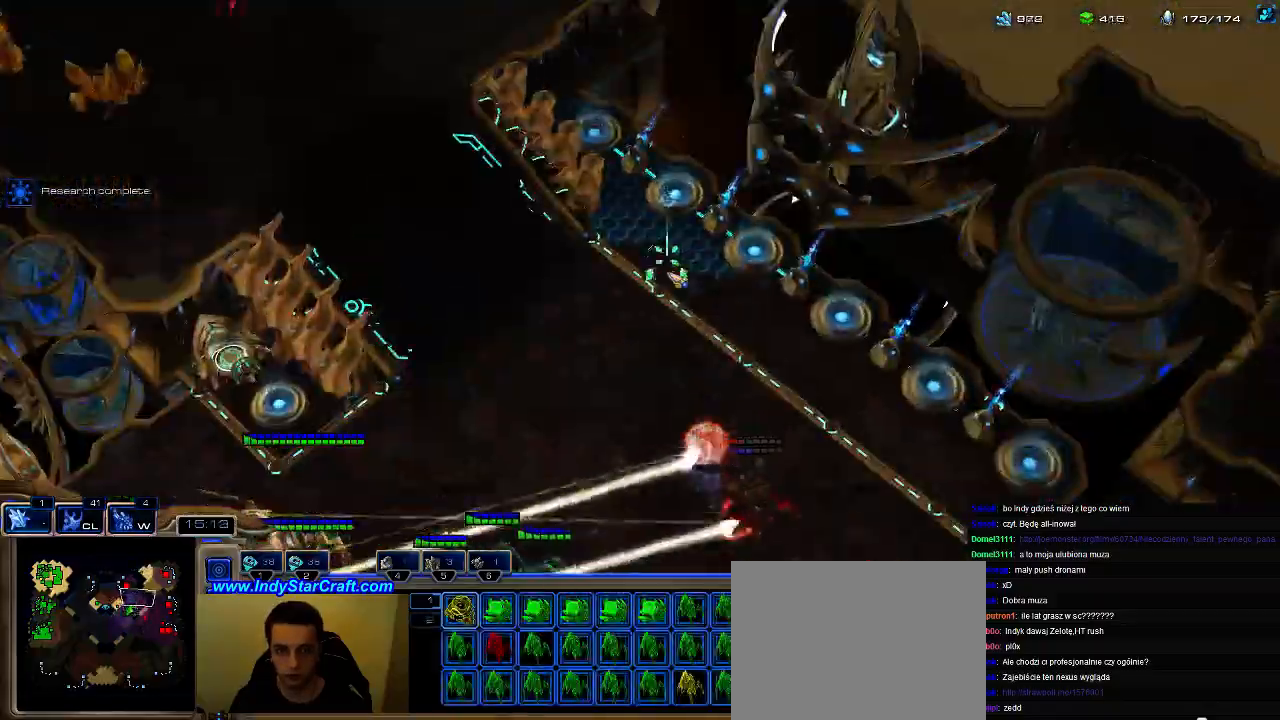
{"keys": ["1", "2", "ctrl"], "events": [[100, "a", "down"], [167, "a", "up"], [267, "ctrl", "down"], [300, "1", "down"], [367, "2", "down"], [433, "2", "up"], [500, "2", "down"]]}
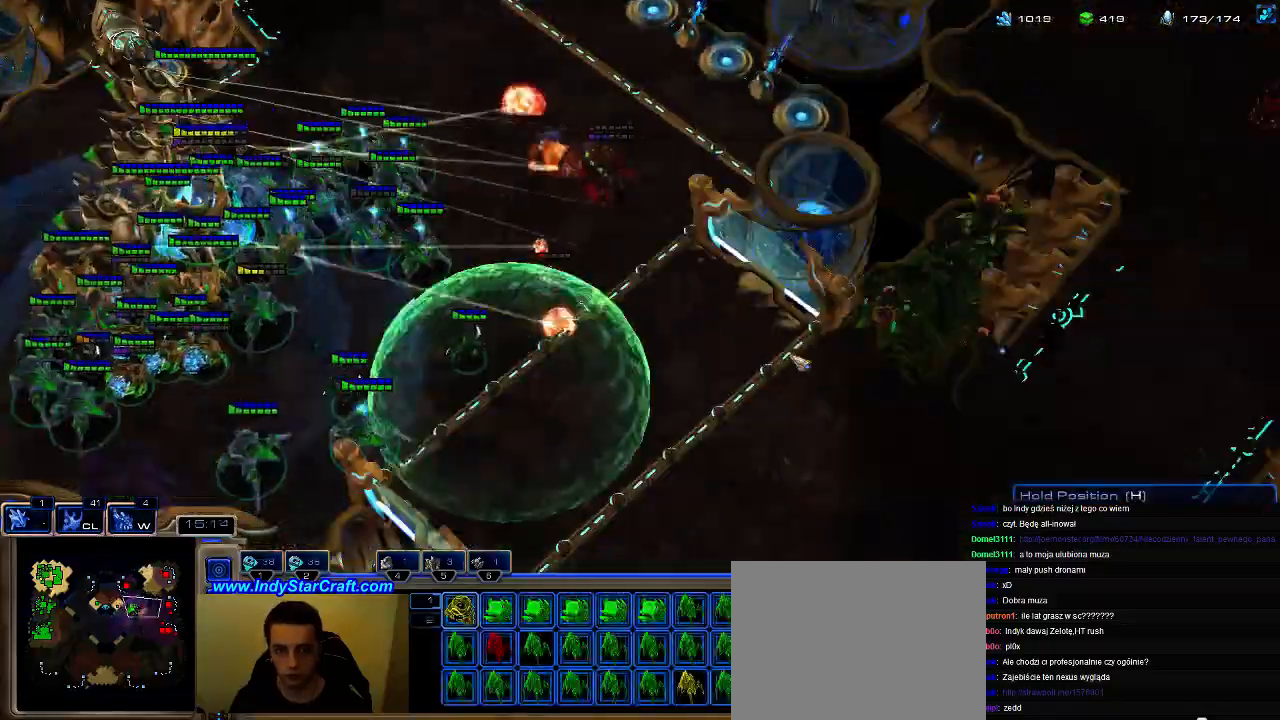
{"keys": [], "events": [[67, "1", "up"], [133, "2", "up"], [133, "ctrl", "up"], [367, "a", "down"], [433, "a", "up"]]}
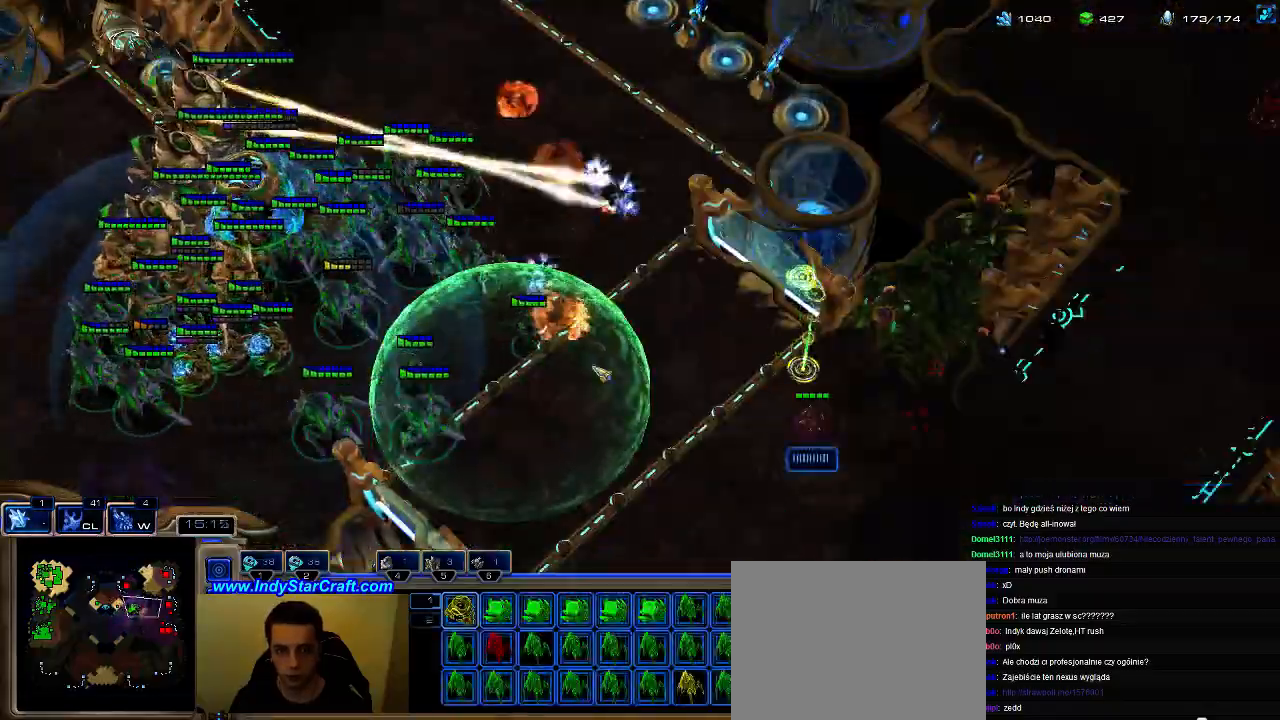
{"keys": [], "events": []}
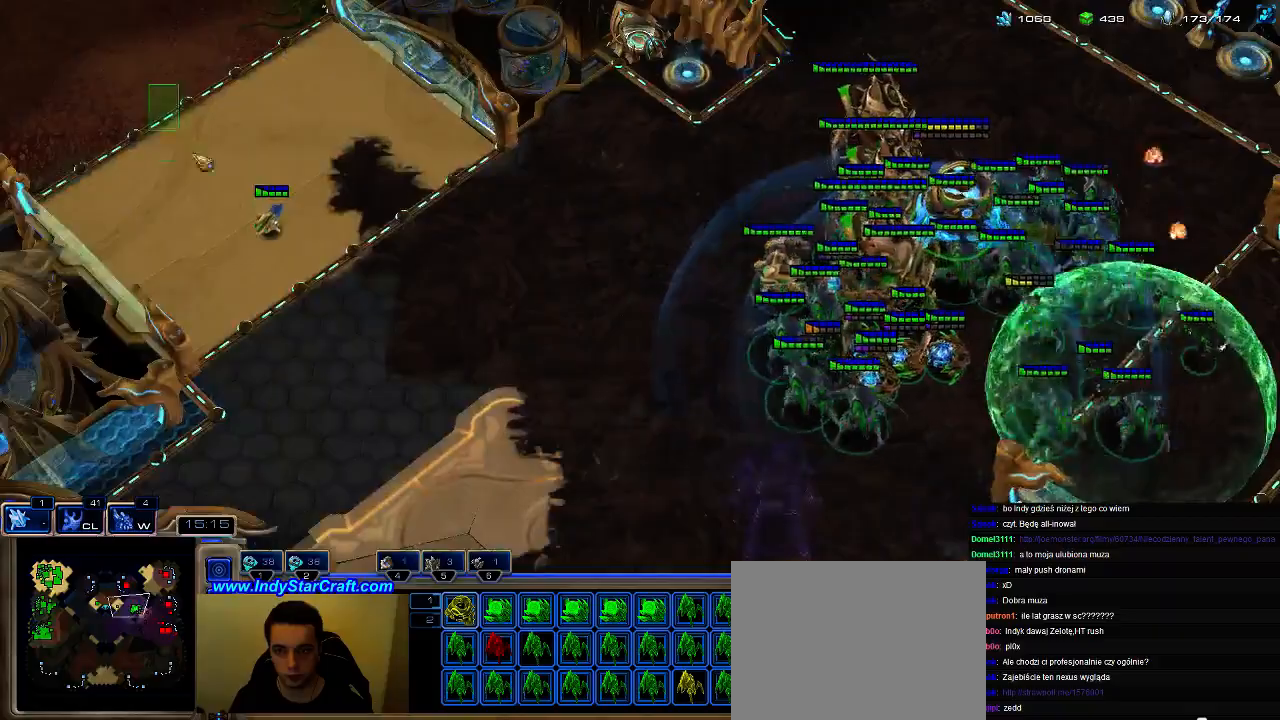
{"keys": [], "events": [[100, "shift", "down"], [267, "shift", "up"]]}
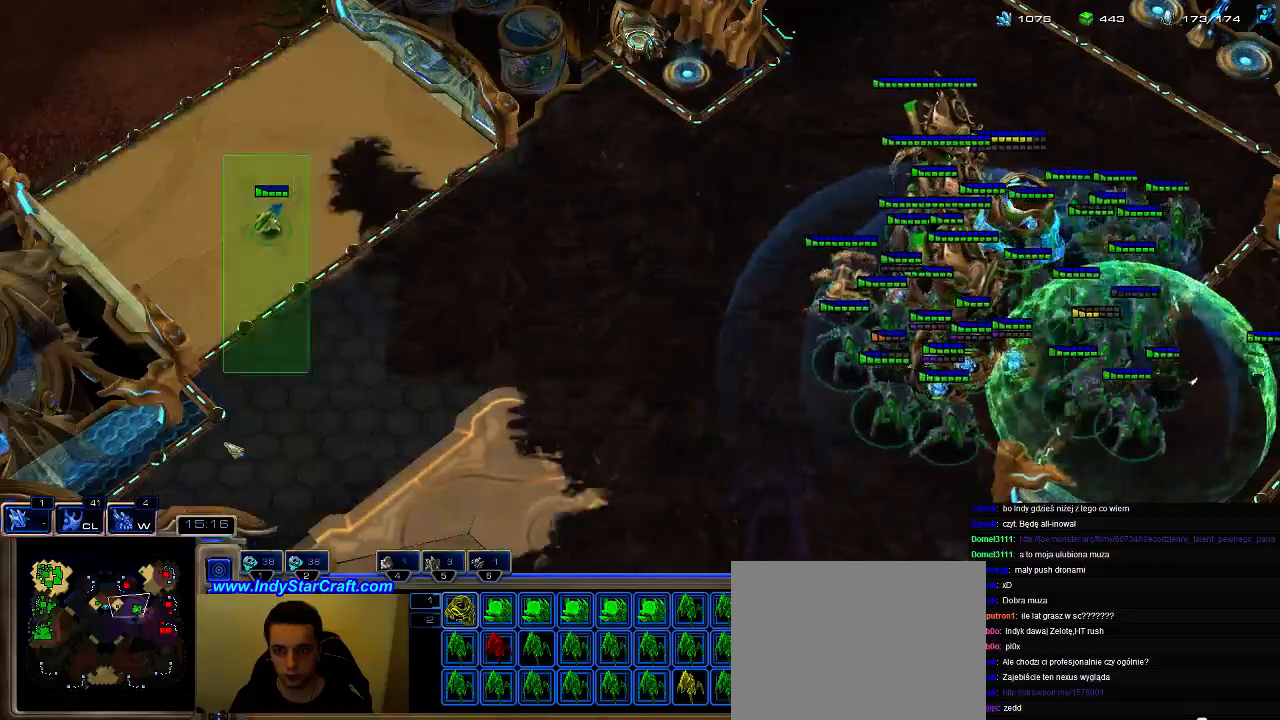
{"keys": ["shift"], "events": [[100, "b", "down"], [133, "e", "down"], [167, "b", "up"], [233, "e", "up"], [433, "shift", "down"]]}
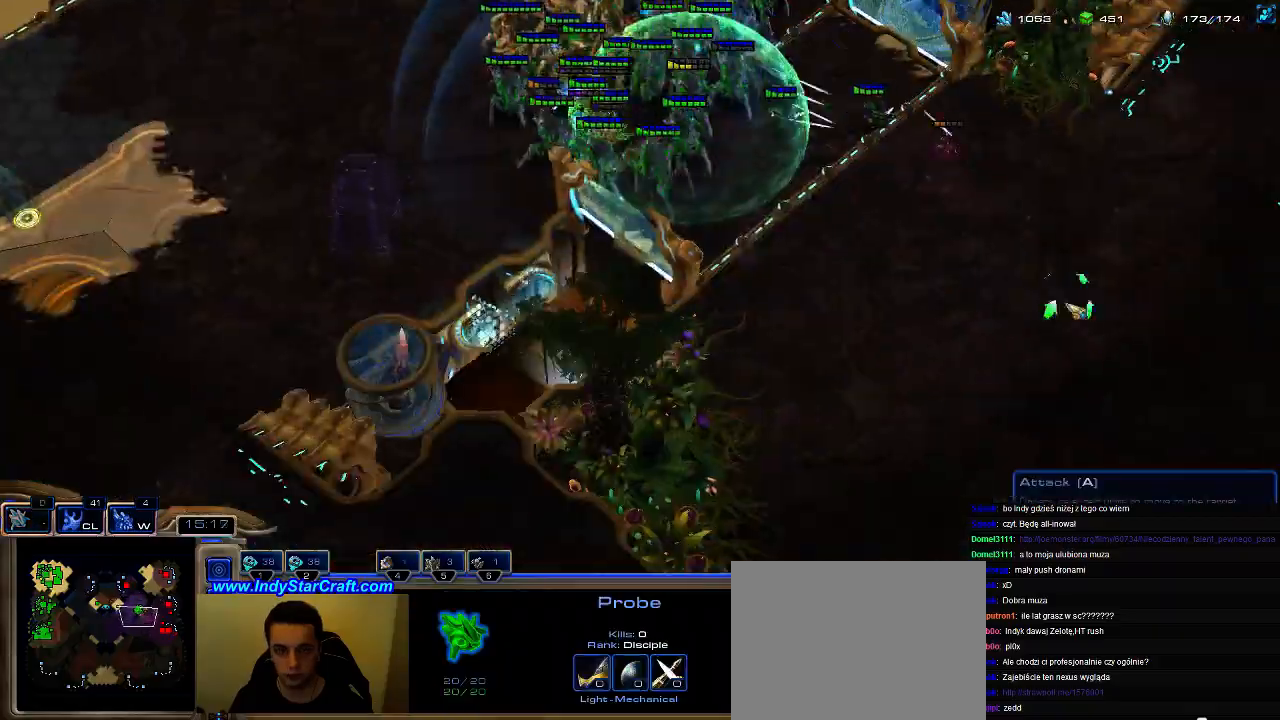
{"keys": [], "events": [[67, "shift", "up"], [133, "w", "down"], [233, "w", "up"]]}
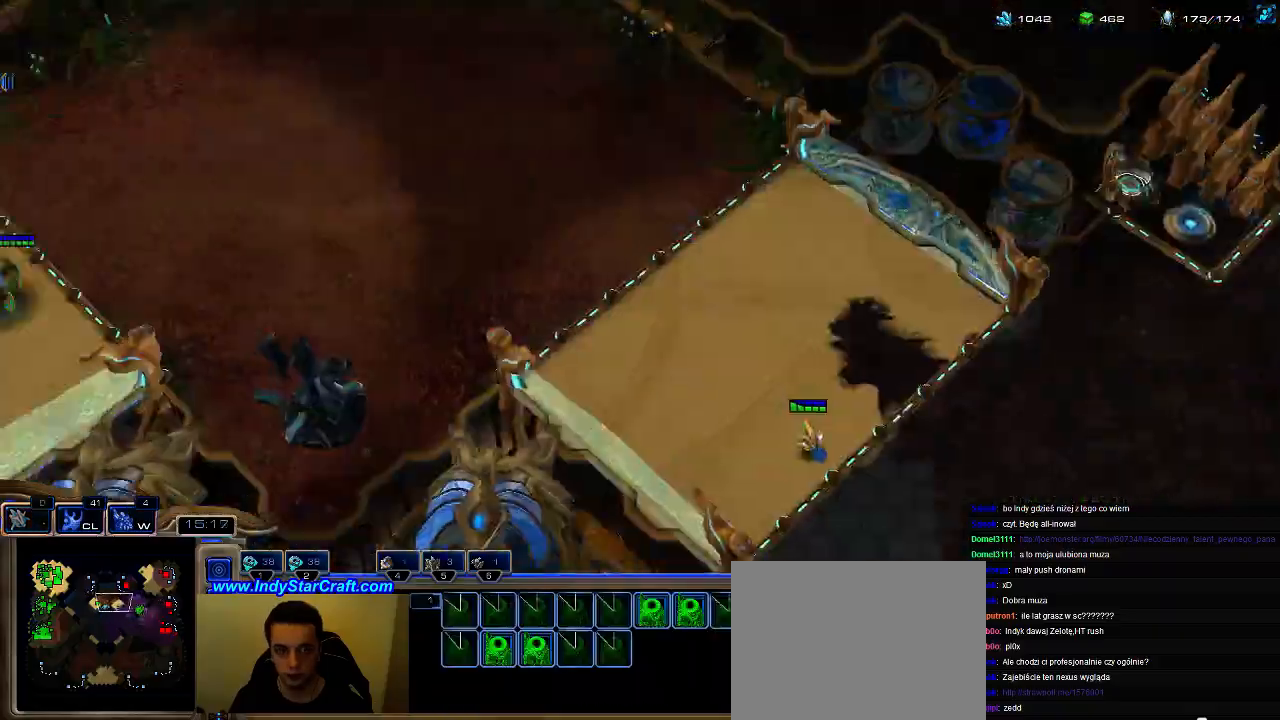
{"keys": ["shift", "w"], "events": [[67, "s", "down"], [167, "s", "up"], [300, "shift", "down"], [367, "w", "down"]]}
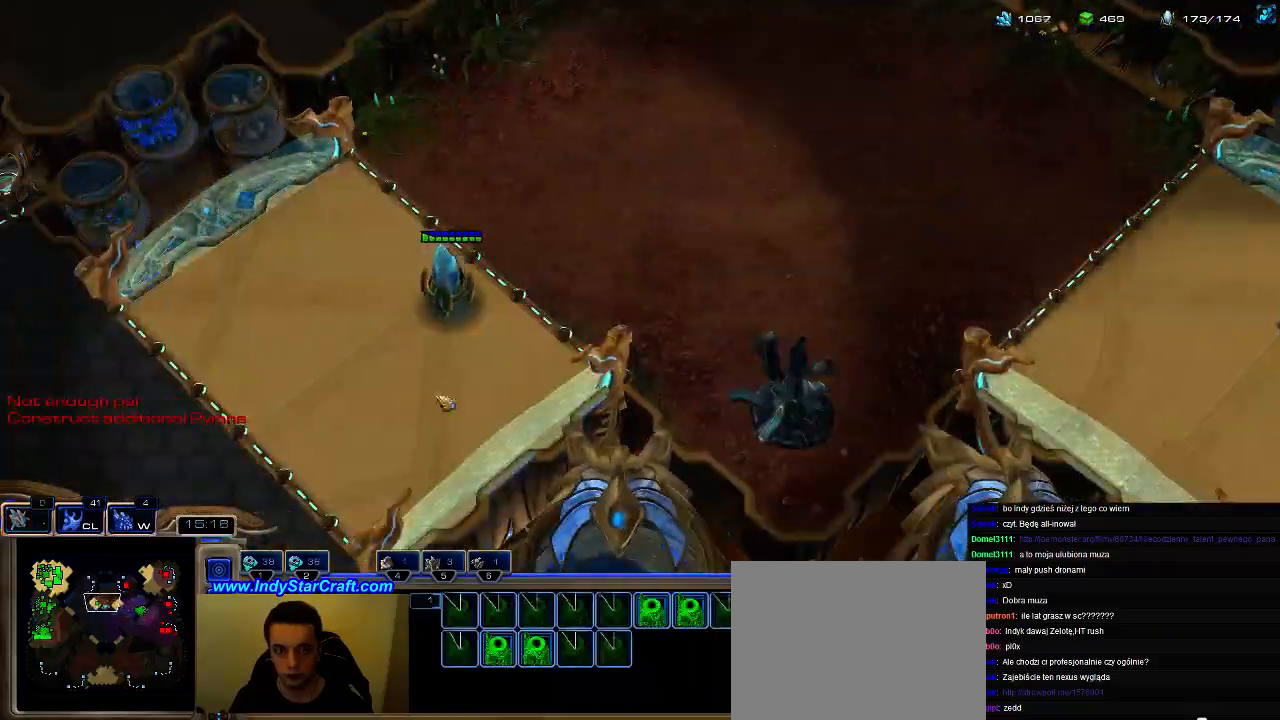
{"keys": [], "events": [[33, "w", "up"], [67, "shift", "up"], [267, "1", "down"], [333, "1", "up"], [367, "1", "down"], [467, "1", "up"]]}